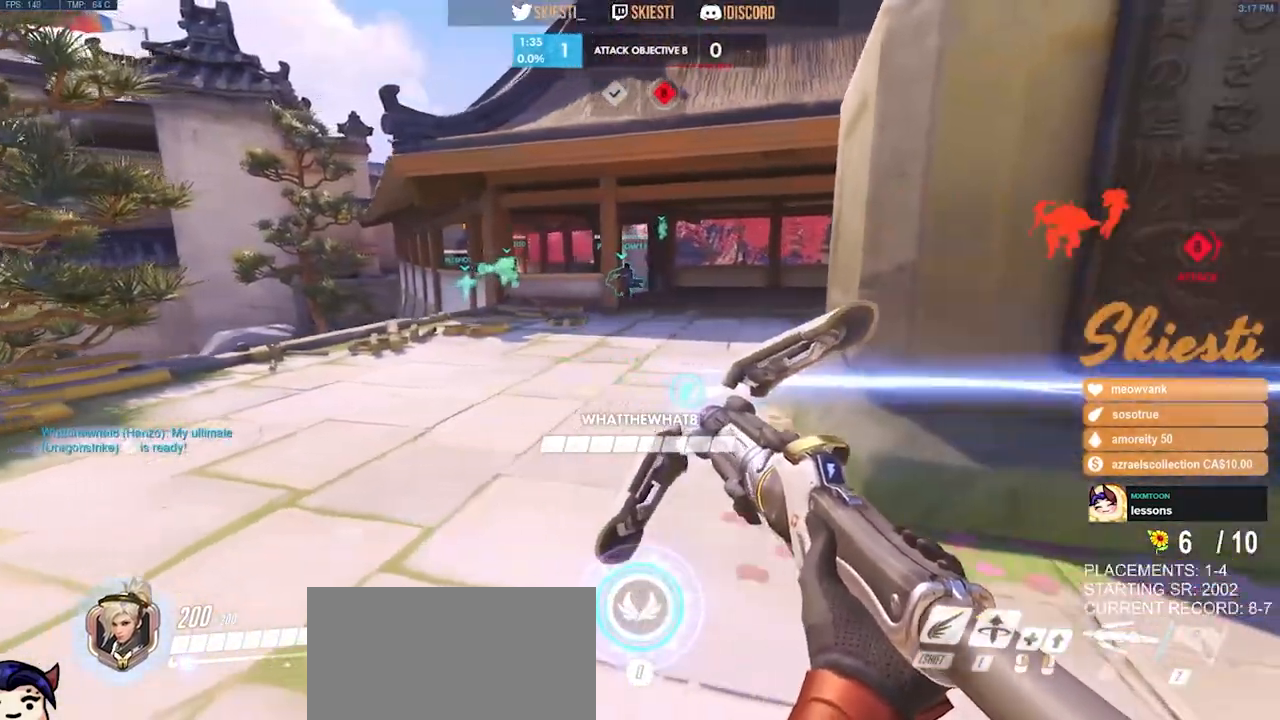
Gameplay with keyboard and mouse; each line is a JSON object with the keys and mouse buttons held at the frame after it. "events" lists presses ("down") and releases ("up") of "a", "ctrl", "d", "e", "q", "s", "shift", "space", "w", "mouse_left", "mouse_wheel", "mouse_right", "mouse_mb4" and "mouse_mb5" between this image and that frame as [ms after this image, input, new state], when the widget could be followed in between. "mouse_left", "mouse_wheel", "mouse_right", "mouse_mb4", "mouse_mb5" = the "left", "wheel", "right", "mb4", "mb5" buttons of the "mouse" list. No other keys are recorded. "wheel" means that the mouse wheel is clicked or scrolled. Mouse movement is not recorded.
{"keys": ["d", "s"], "mouse": ["left"], "events": [[117, "d", "up"], [167, "a", "down"], [217, "w", "up"], [383, "s", "down"], [450, "a", "up"], [483, "d", "down"]]}
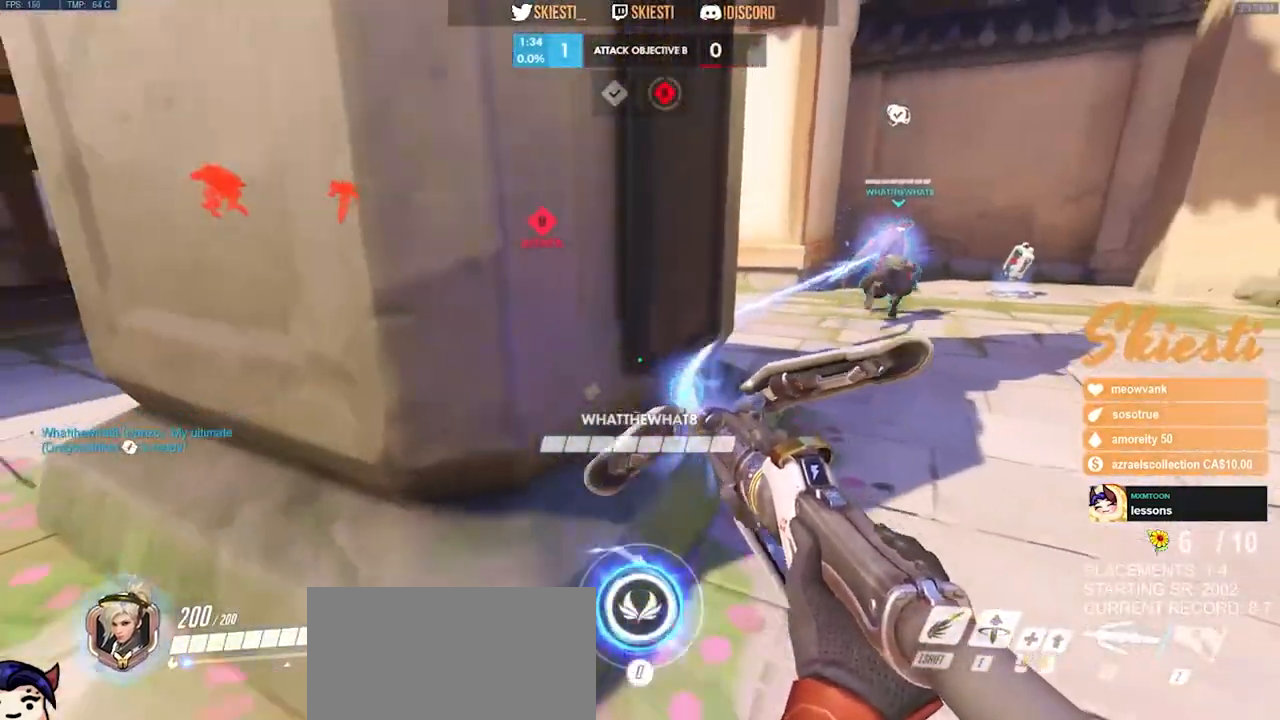
{"keys": ["a"], "mouse": ["left"], "events": [[50, "s", "up"], [200, "w", "down"], [367, "a", "down"], [383, "d", "up"], [433, "w", "up"]]}
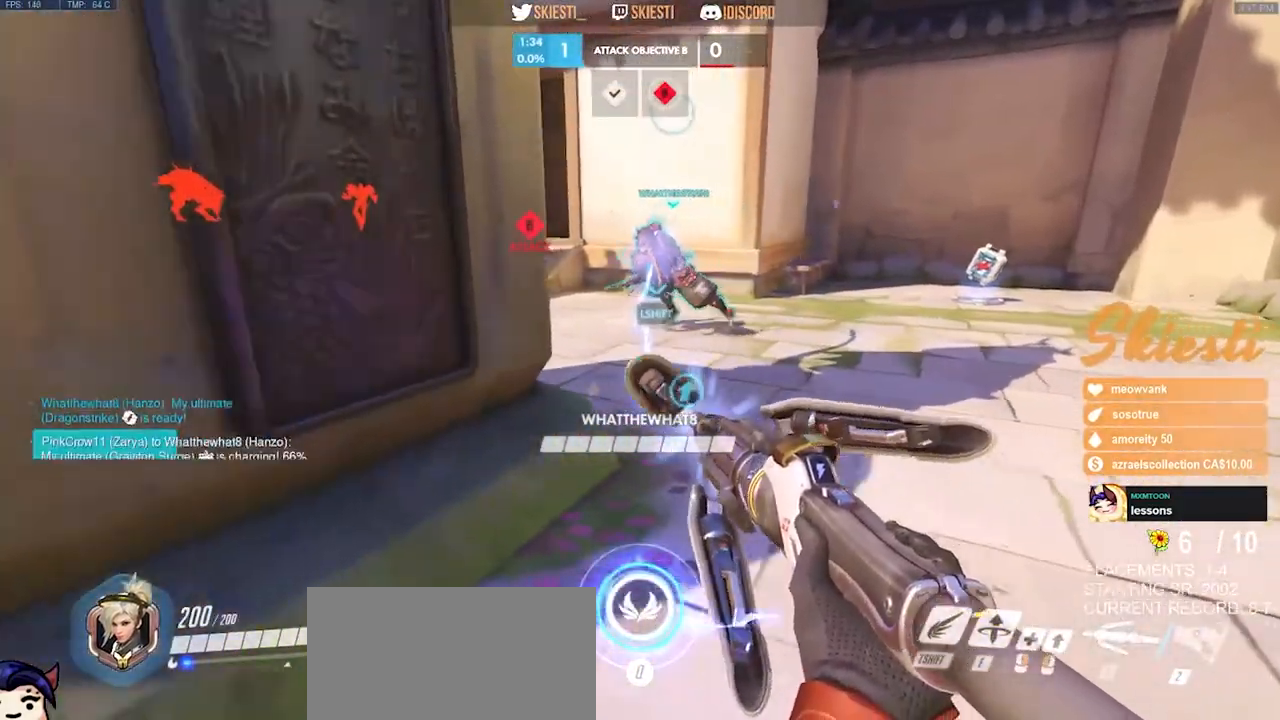
{"keys": ["d", "w"], "mouse": ["left"], "events": [[133, "s", "down"], [250, "a", "up"], [283, "d", "down"], [283, "s", "up"], [500, "w", "down"]]}
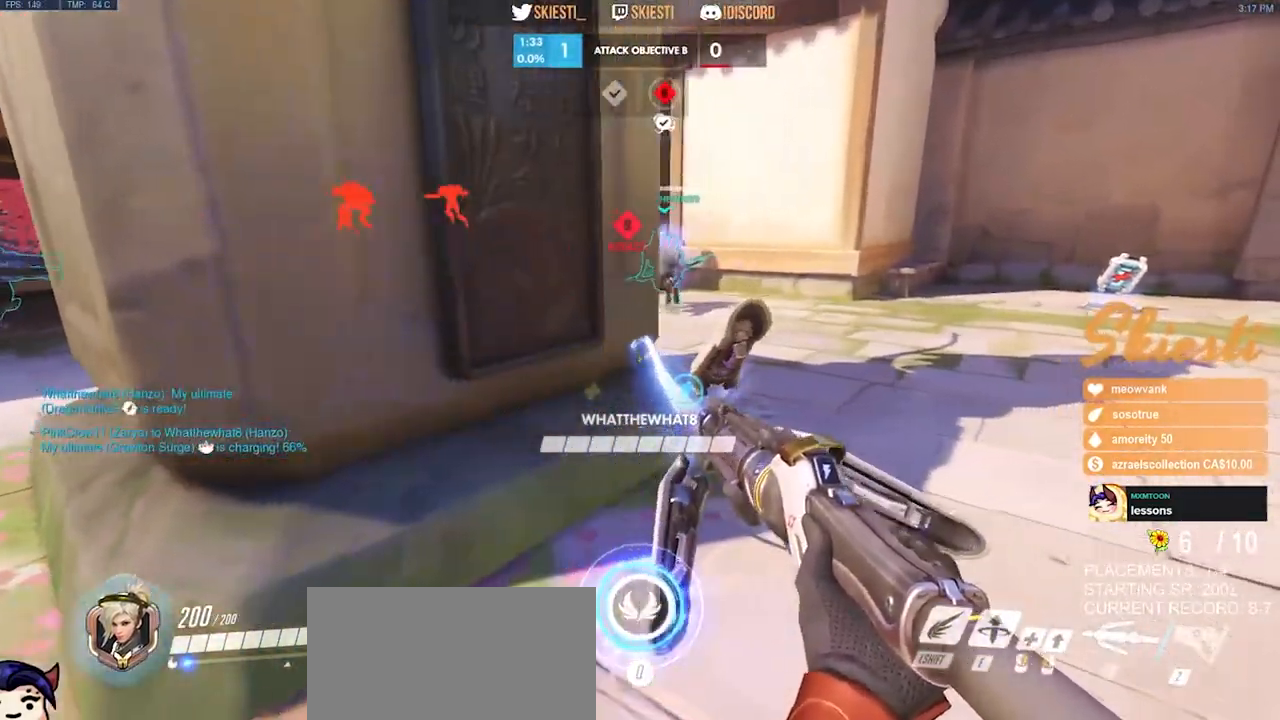
{"keys": ["d"], "mouse": ["left"], "events": [[133, "shift", "down"], [300, "space", "down"], [333, "shift", "up"], [350, "w", "up"], [417, "space", "up"]]}
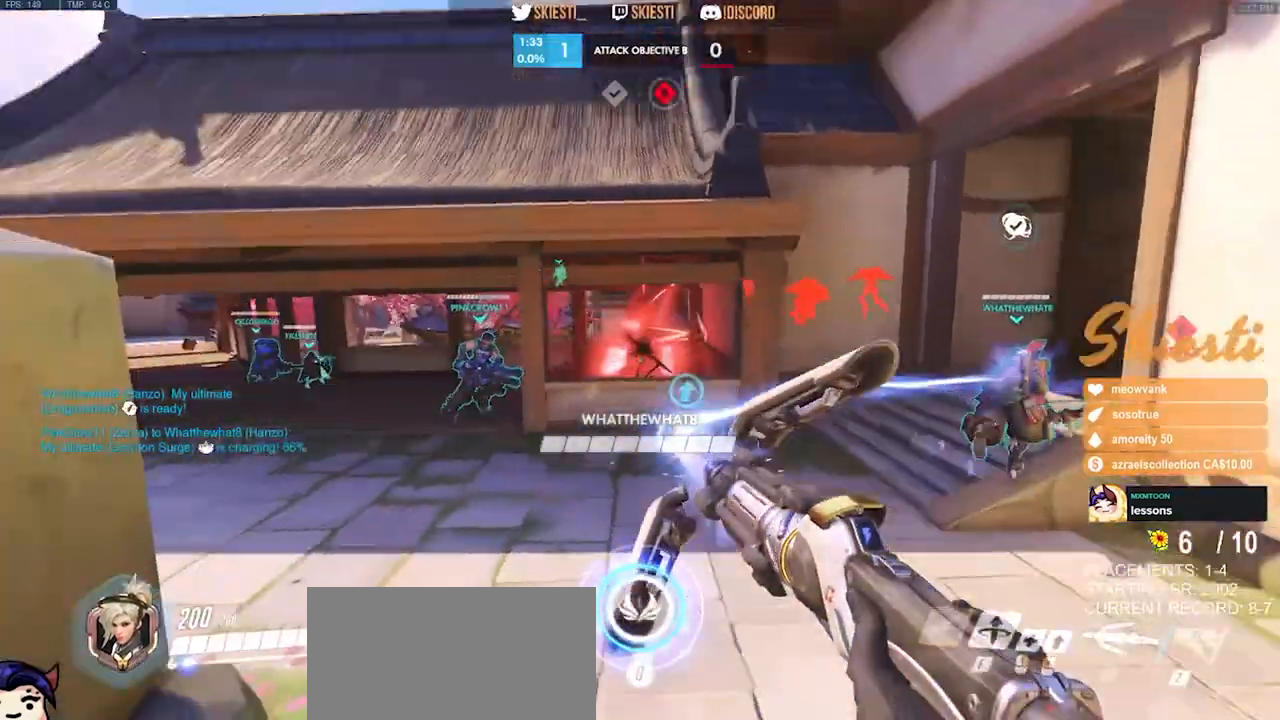
{"keys": ["w"], "mouse": ["left"], "events": [[133, "w", "down"], [317, "d", "up"]]}
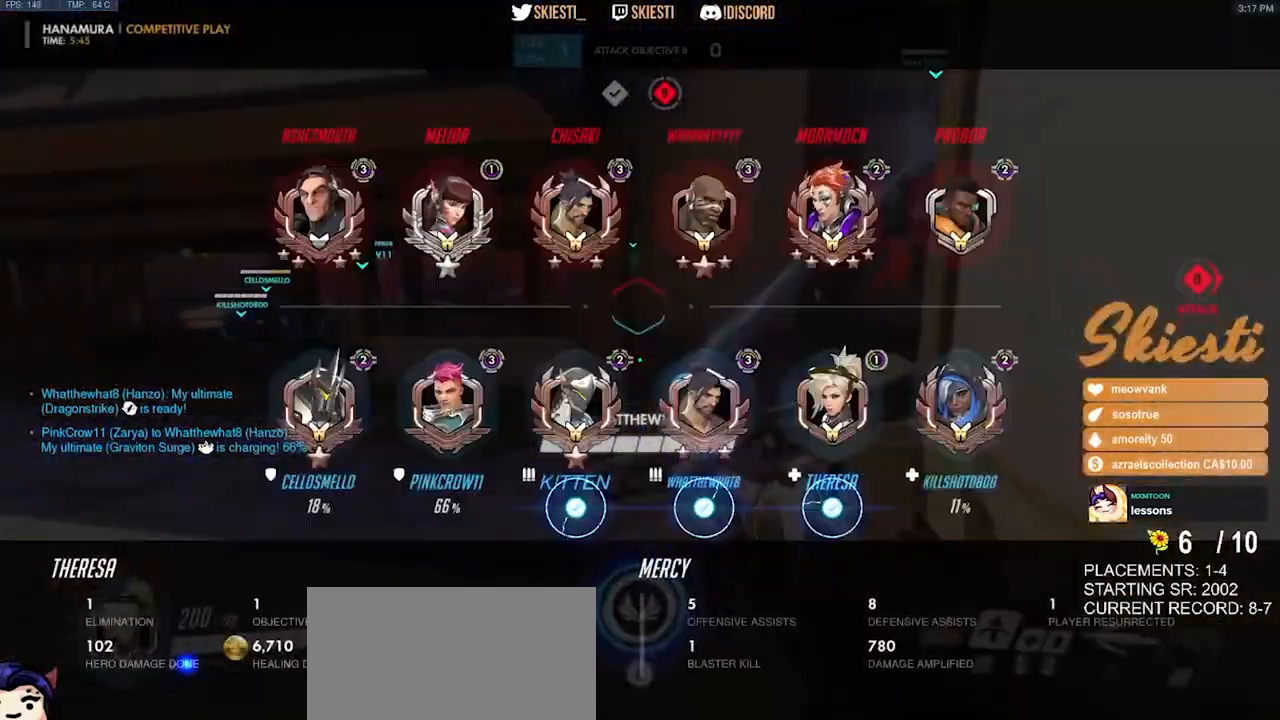
{"keys": ["w"], "mouse": ["left"], "events": [[133, "space", "down"], [250, "space", "up"]]}
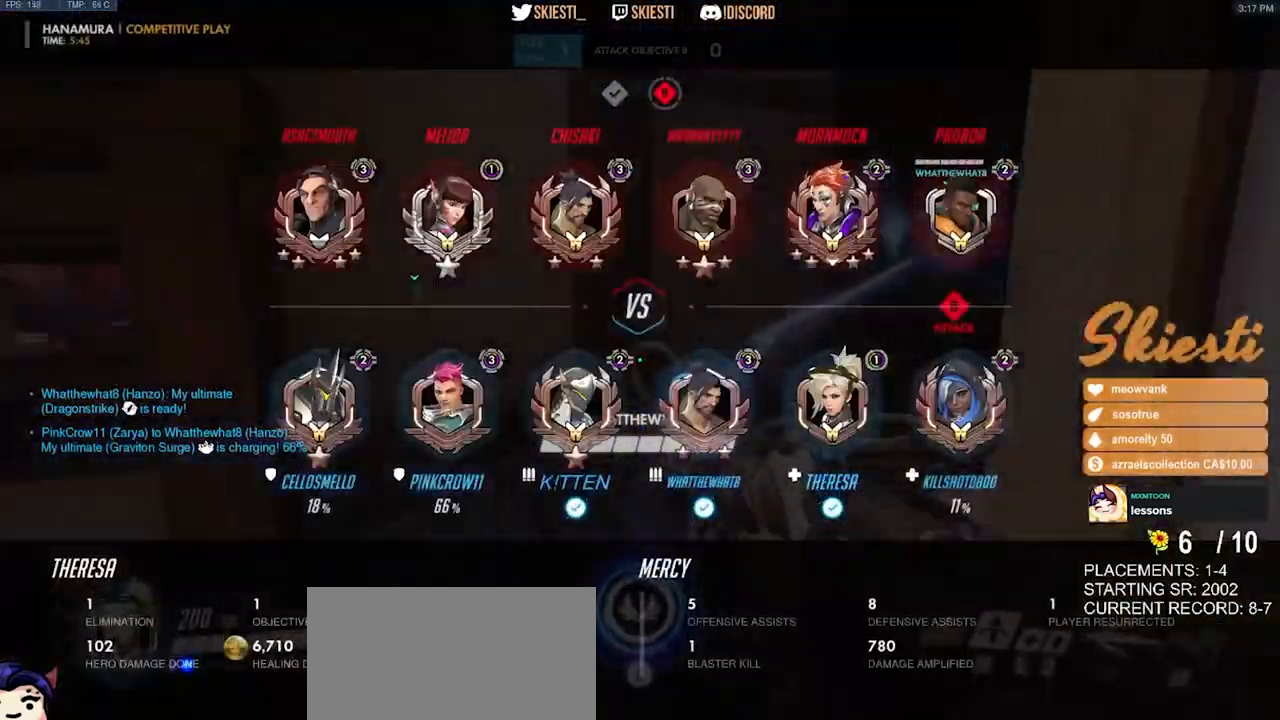
{"keys": ["s"], "mouse": ["left"], "events": [[167, "a", "down"], [250, "w", "up"], [350, "s", "down"], [433, "a", "up"]]}
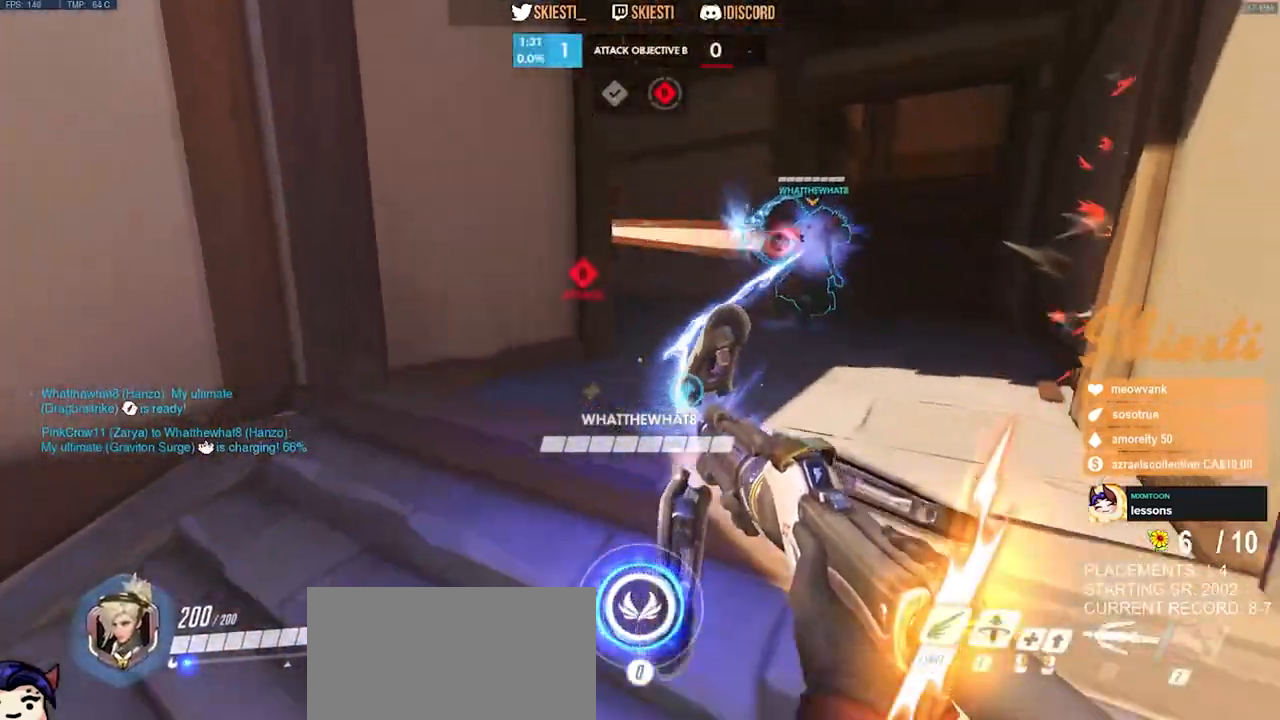
{"keys": ["d", "s"], "mouse": ["left", "right"], "events": [[250, "d", "down"], [333, "mouse_right", "down"]]}
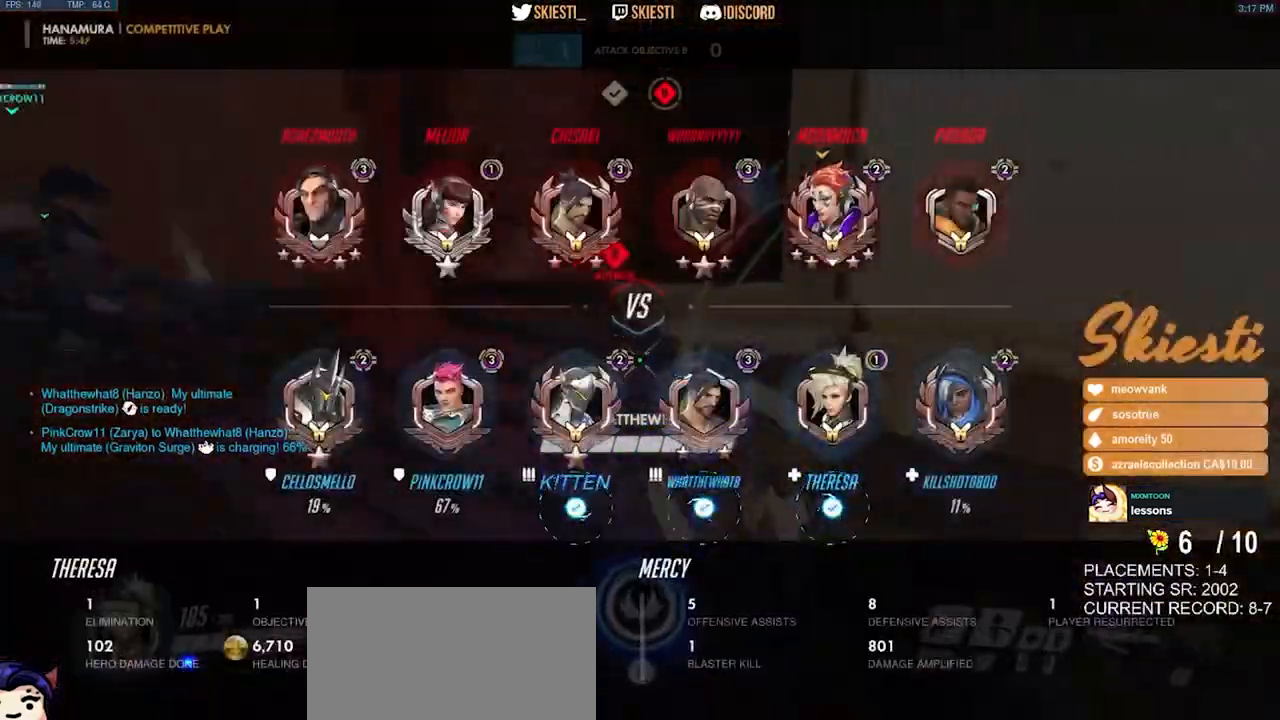
{"keys": ["a", "w"], "mouse": ["left", "right"], "events": [[17, "s", "up"], [217, "w", "down"], [350, "d", "up"], [400, "a", "down"]]}
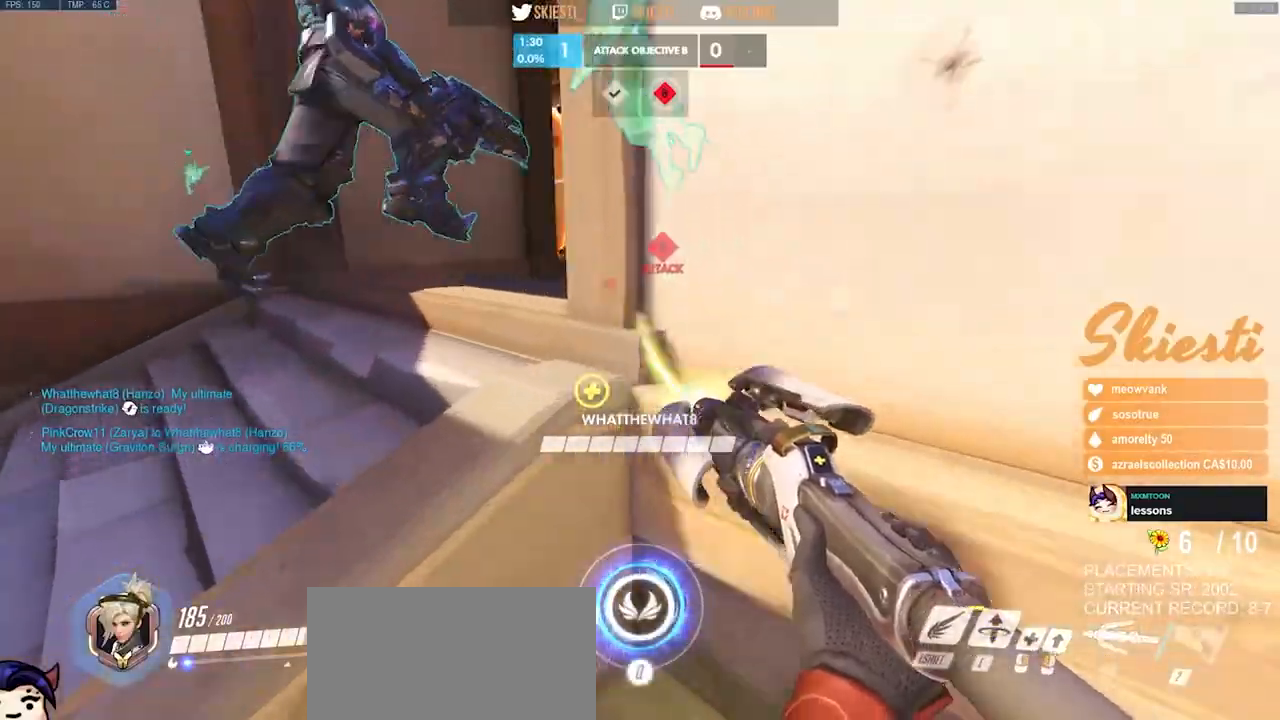
{"keys": ["s"], "mouse": ["left"], "events": [[17, "space", "down"], [17, "w", "up"], [67, "mouse_left", "up"], [100, "space", "up"], [167, "mouse_left", "down"], [167, "s", "down"], [300, "mouse_right", "up"], [367, "a", "up"]]}
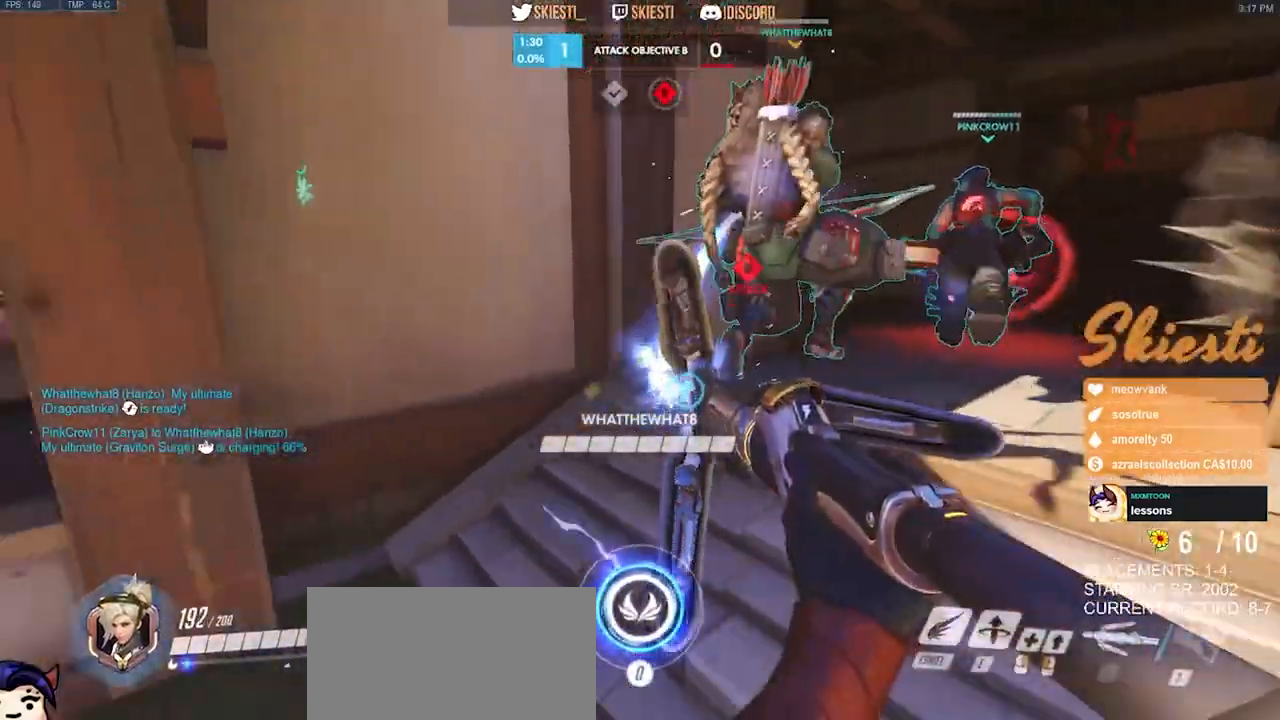
{"keys": ["d", "s", "space"], "mouse": ["left", "right"], "events": [[83, "mouse_right", "down"], [217, "d", "down"], [267, "space", "down"]]}